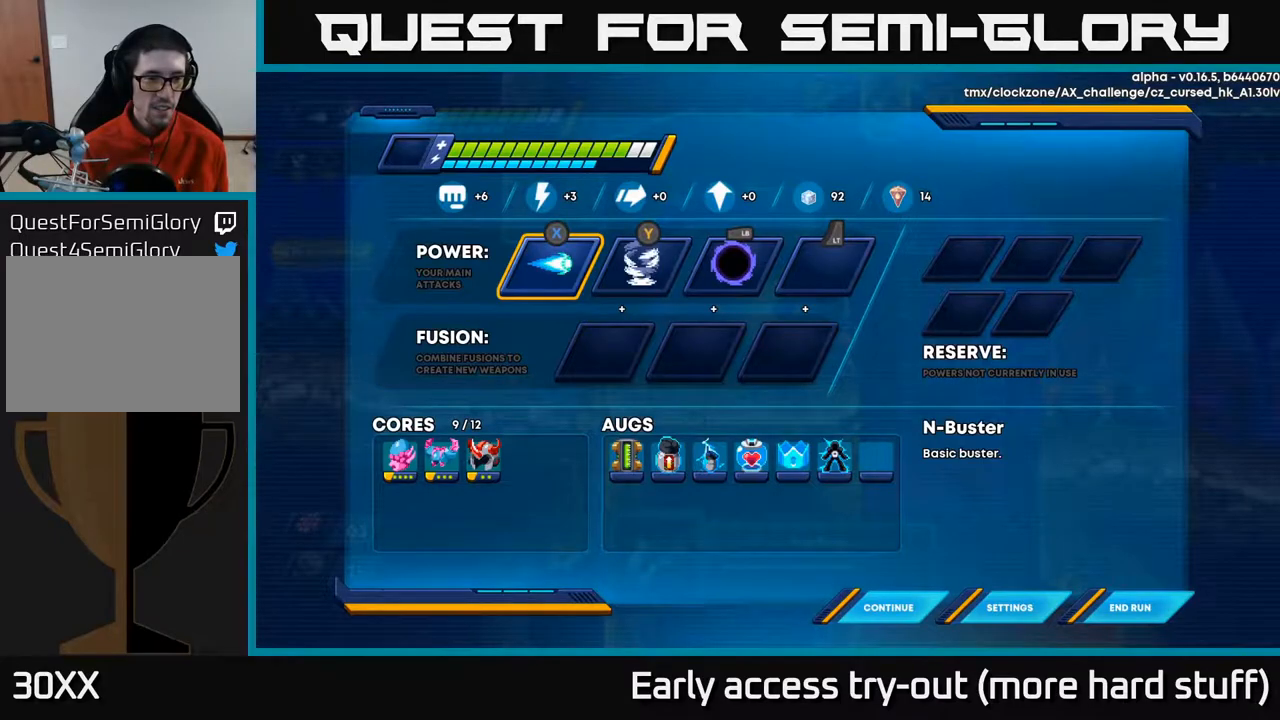
Gameplay with a controller (Xbox layout); each line is a JSON object with the inputs held at the frame after it. "events" lists button and stick changes between this image and that frame as [ms after this image, input, new state], when the widget could be followed in between. Not read: left_stick.
{"buttons": [], "right_stick": "center", "events": []}
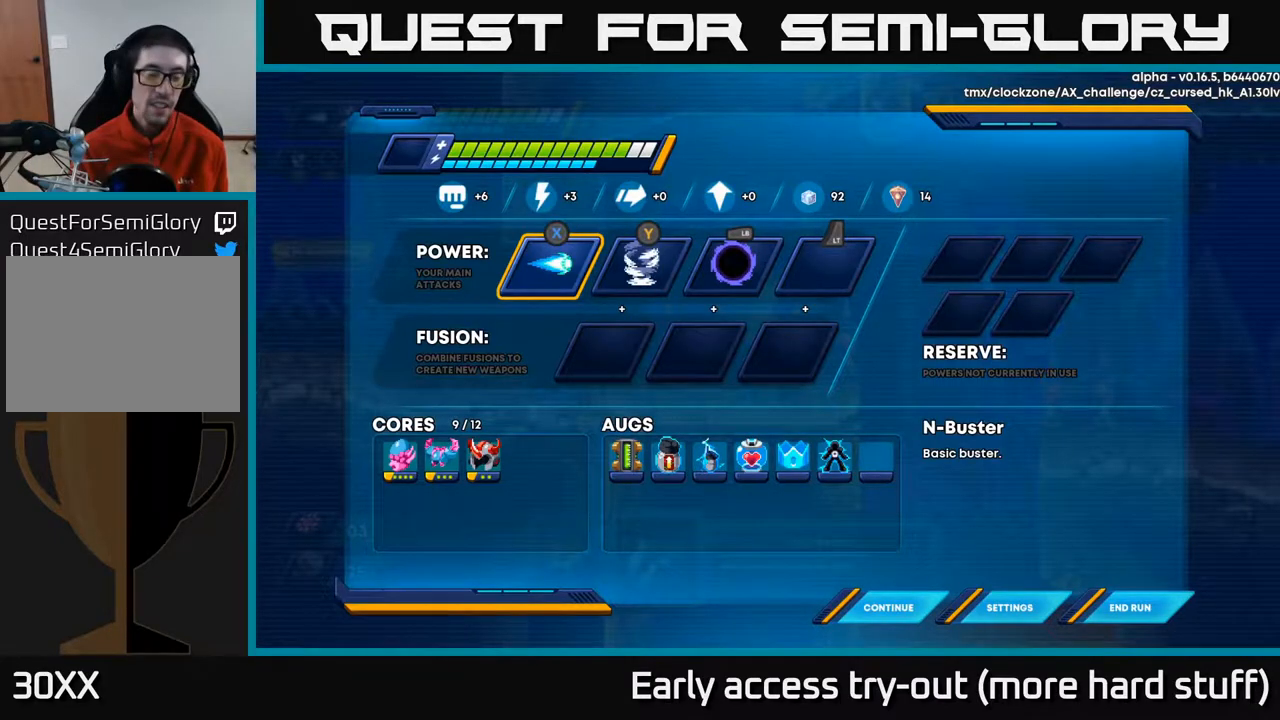
{"buttons": [], "right_stick": "center", "events": []}
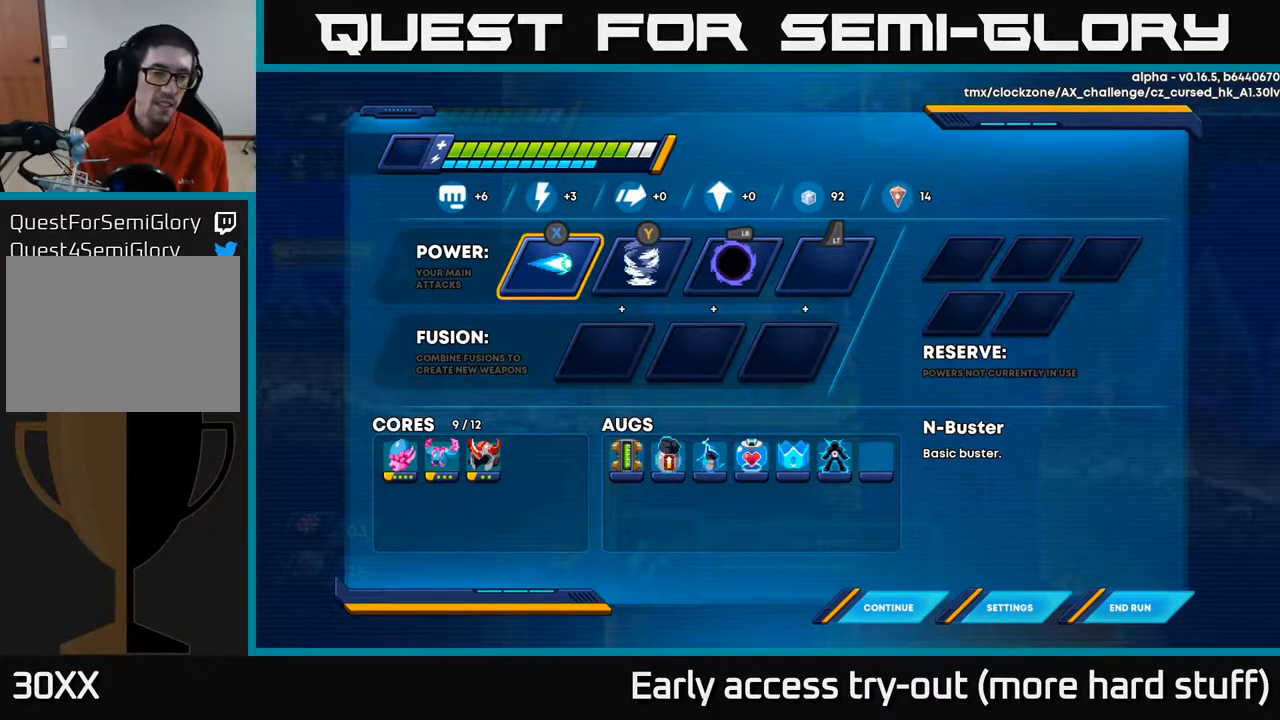
{"buttons": ["START"], "right_stick": "center", "events": [[500, "START", "down"]]}
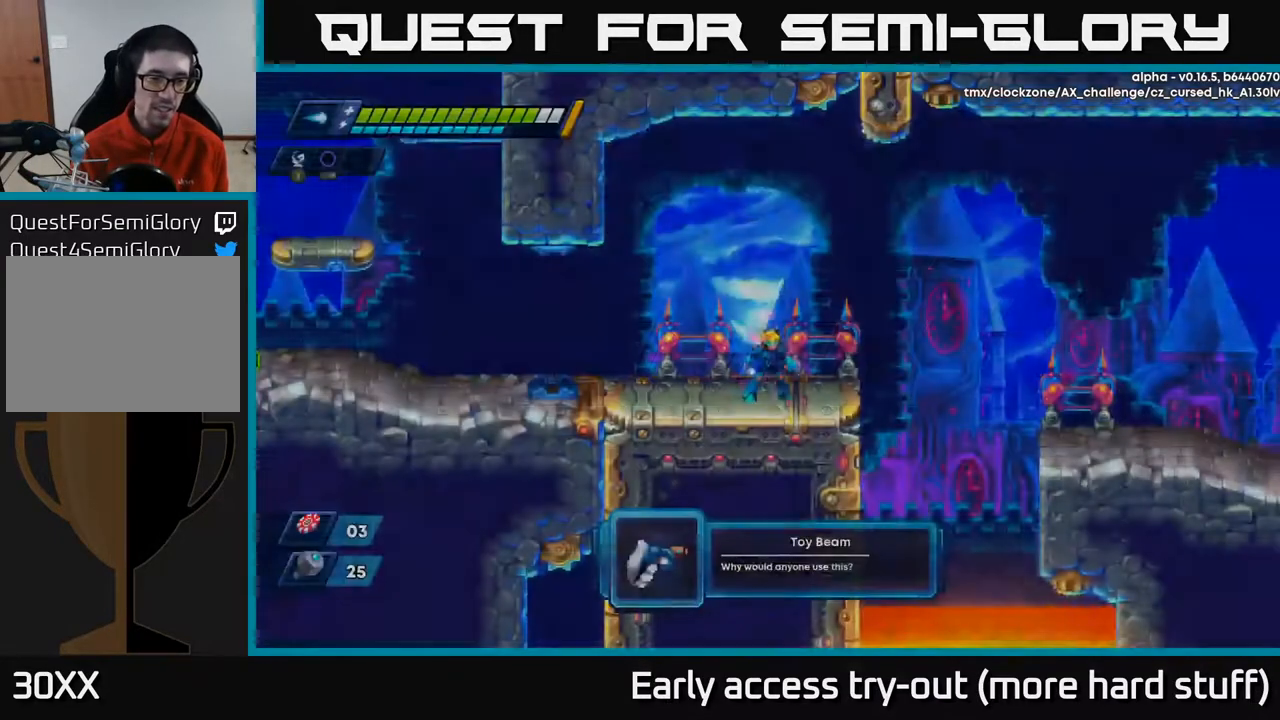
{"buttons": ["DPAD_RIGHT"], "right_stick": "center", "events": [[83, "START", "up"], [450, "DPAD_RIGHT", "down"]]}
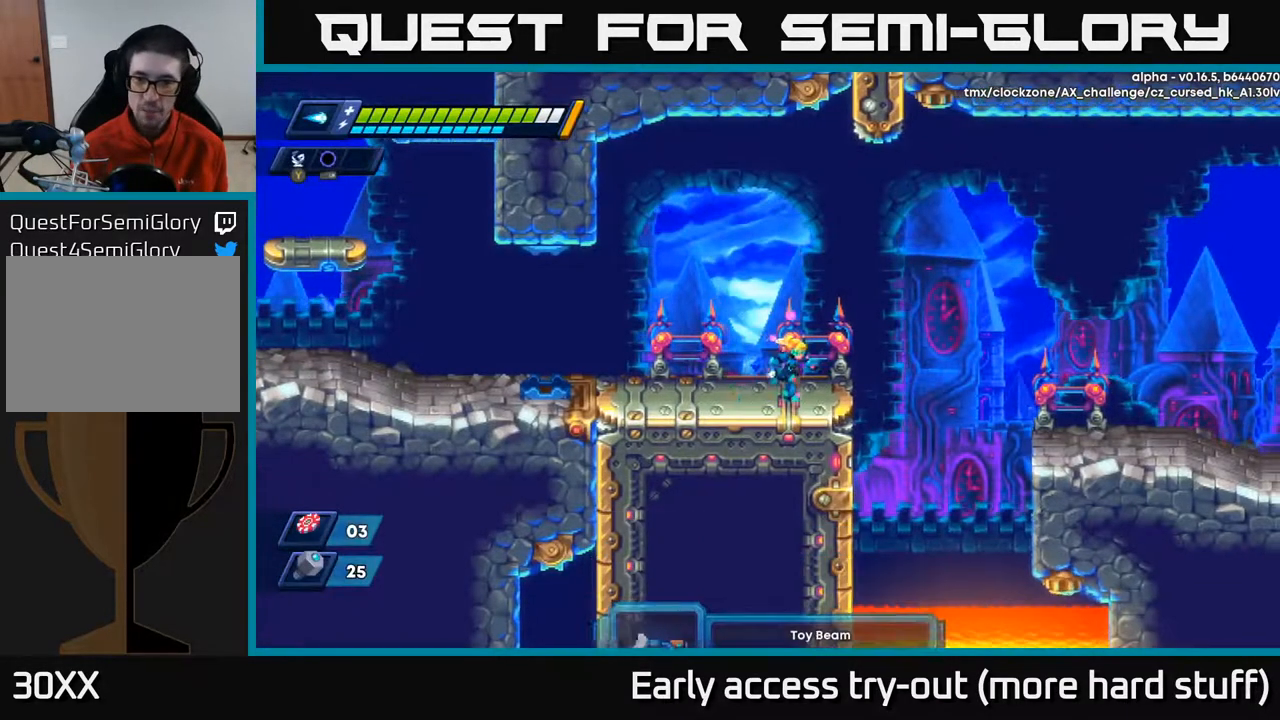
{"buttons": ["A", "R2", "DPAD_RIGHT"], "right_stick": "center", "events": [[67, "R2", "down"], [183, "A", "down"]]}
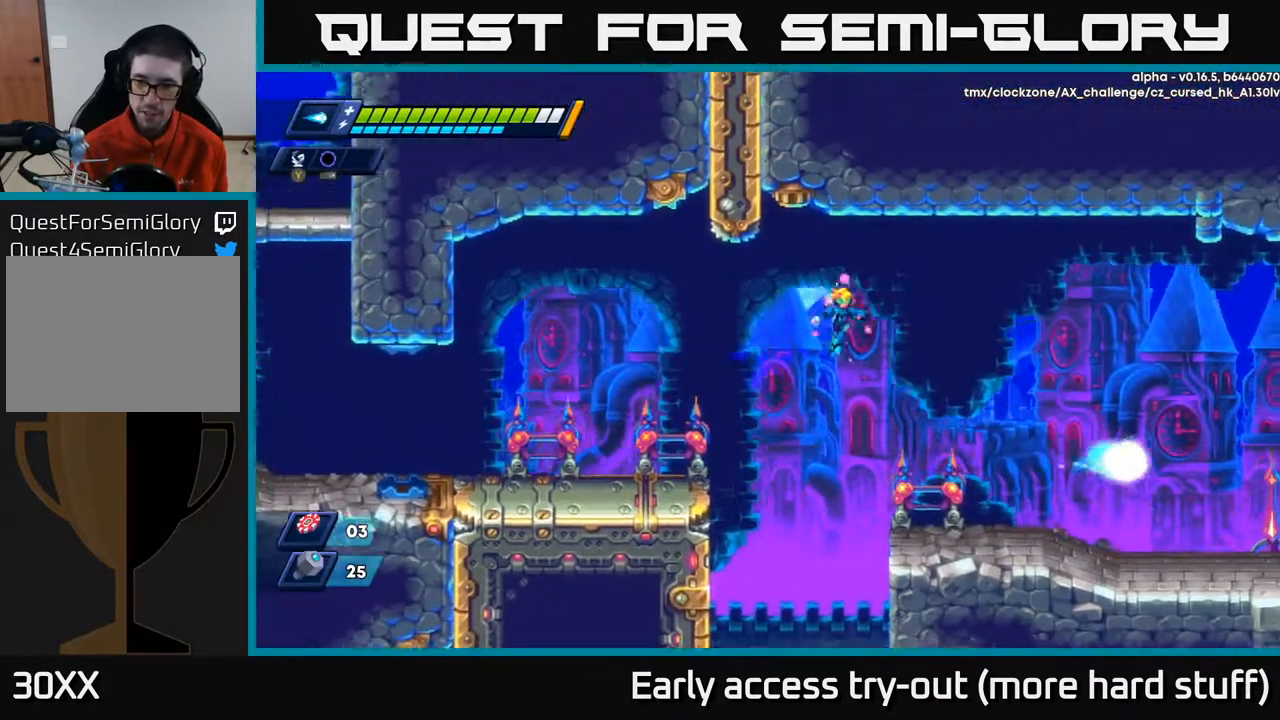
{"buttons": ["DPAD_RIGHT"], "right_stick": "center", "events": [[150, "R2", "up"], [267, "A", "up"]]}
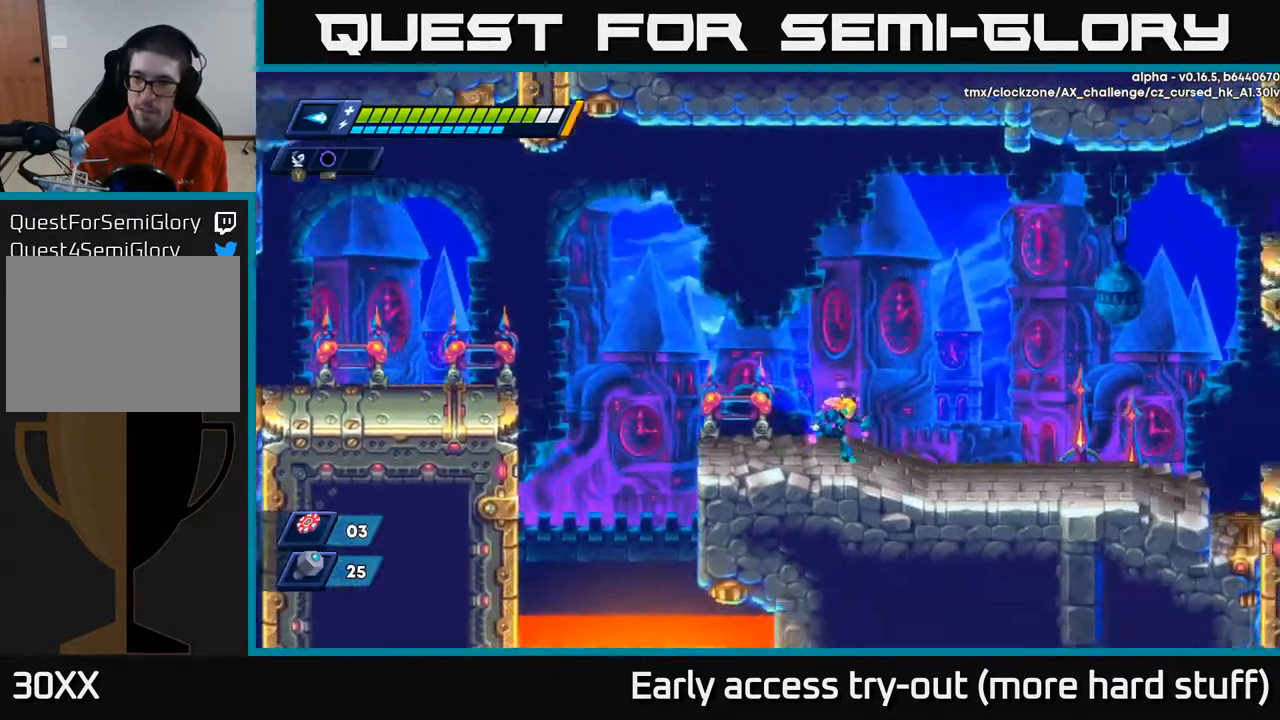
{"buttons": ["A", "R2", "DPAD_RIGHT"], "right_stick": "center", "events": [[117, "R2", "down"], [150, "A", "down"]]}
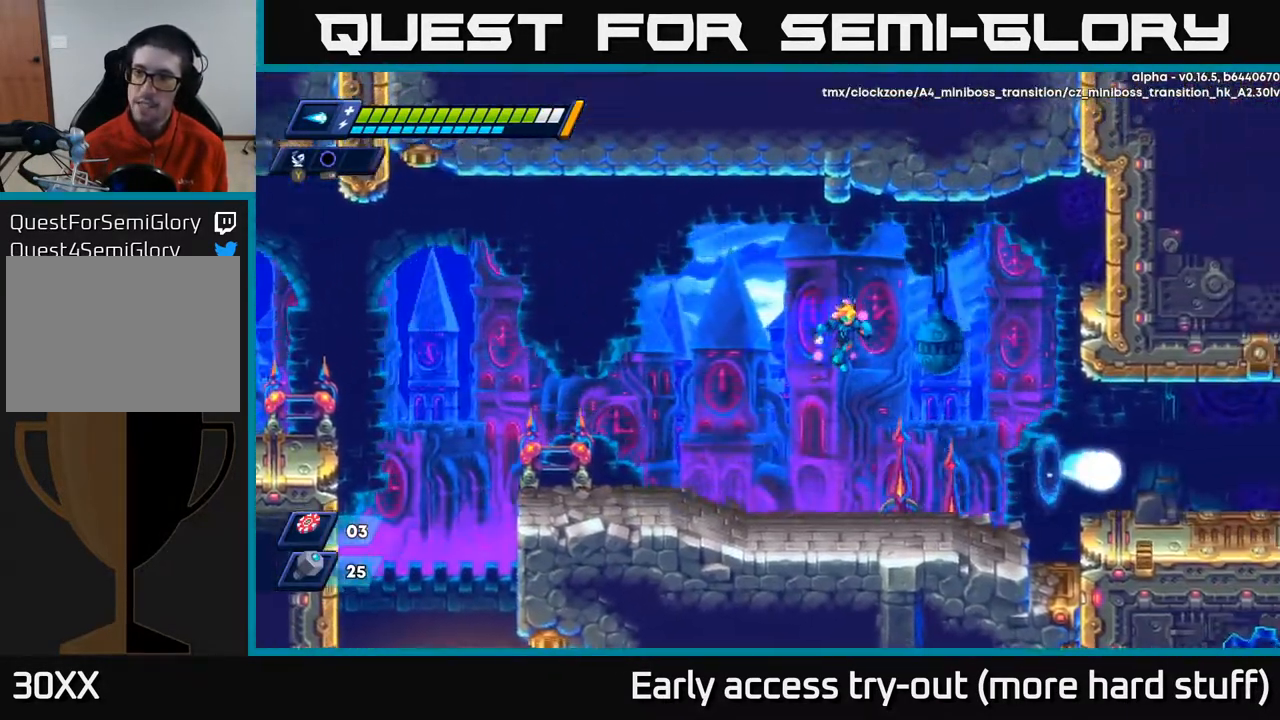
{"buttons": ["R2", "DPAD_RIGHT"], "right_stick": "center", "events": [[100, "R2", "up"], [150, "A", "up"], [450, "R2", "down"]]}
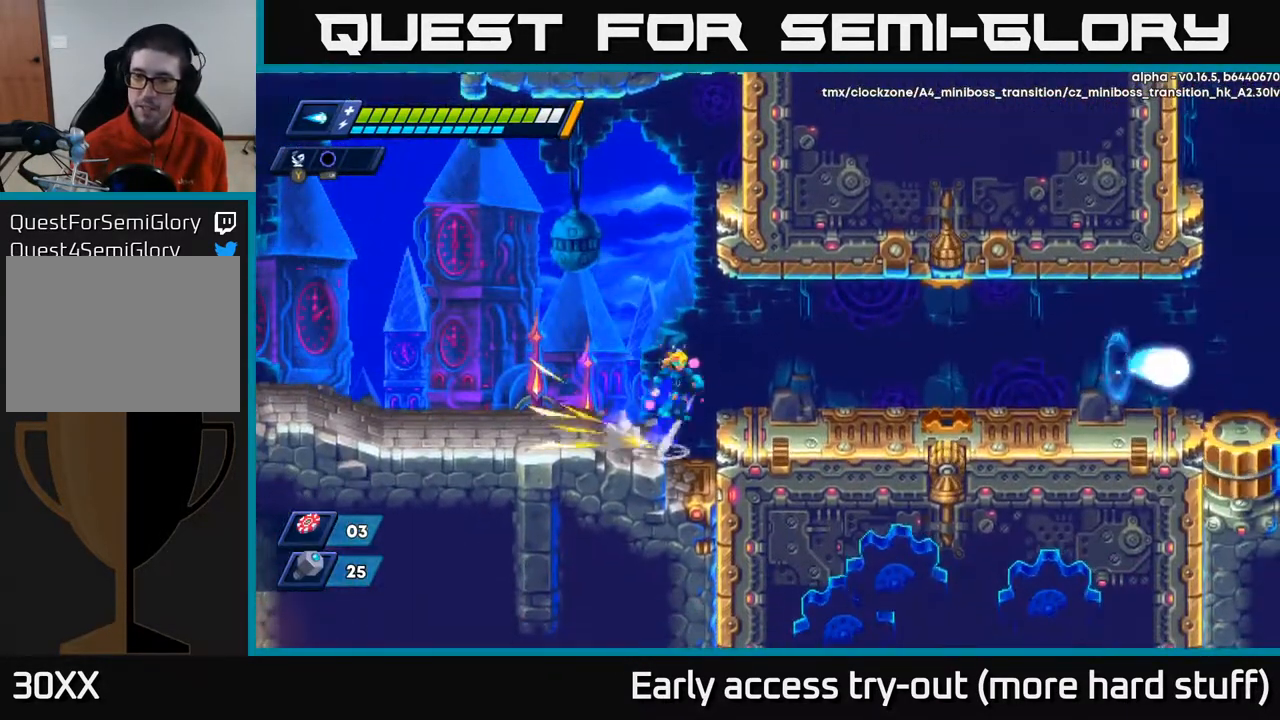
{"buttons": ["A", "R2", "DPAD_RIGHT"], "right_stick": "center", "events": [[17, "A", "down"], [100, "R2", "up"], [117, "A", "up"], [467, "R2", "down"], [483, "A", "down"]]}
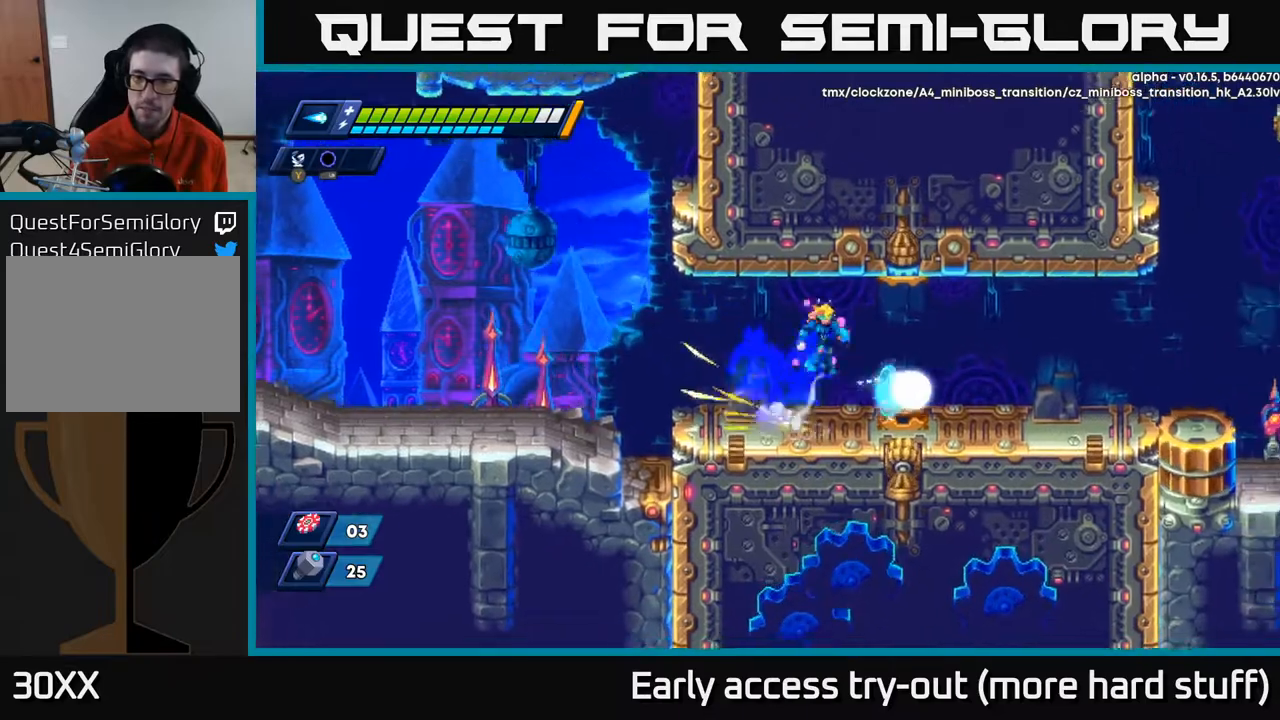
{"buttons": ["A", "R2", "DPAD_RIGHT"], "right_stick": "center", "events": [[50, "R2", "up"], [67, "A", "up"], [450, "A", "down"], [450, "R2", "down"]]}
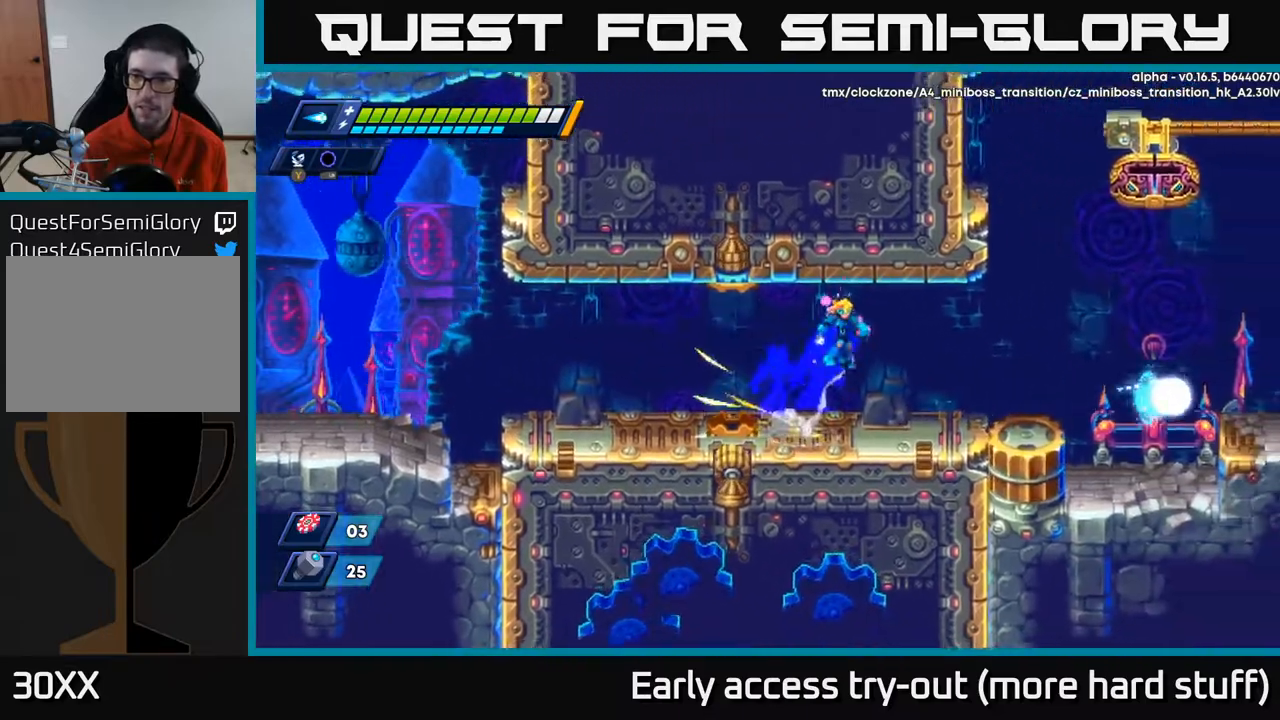
{"buttons": ["A", "R2", "DPAD_RIGHT"], "right_stick": "center", "events": [[50, "A", "up"], [50, "R2", "up"], [433, "R2", "down"], [483, "A", "down"]]}
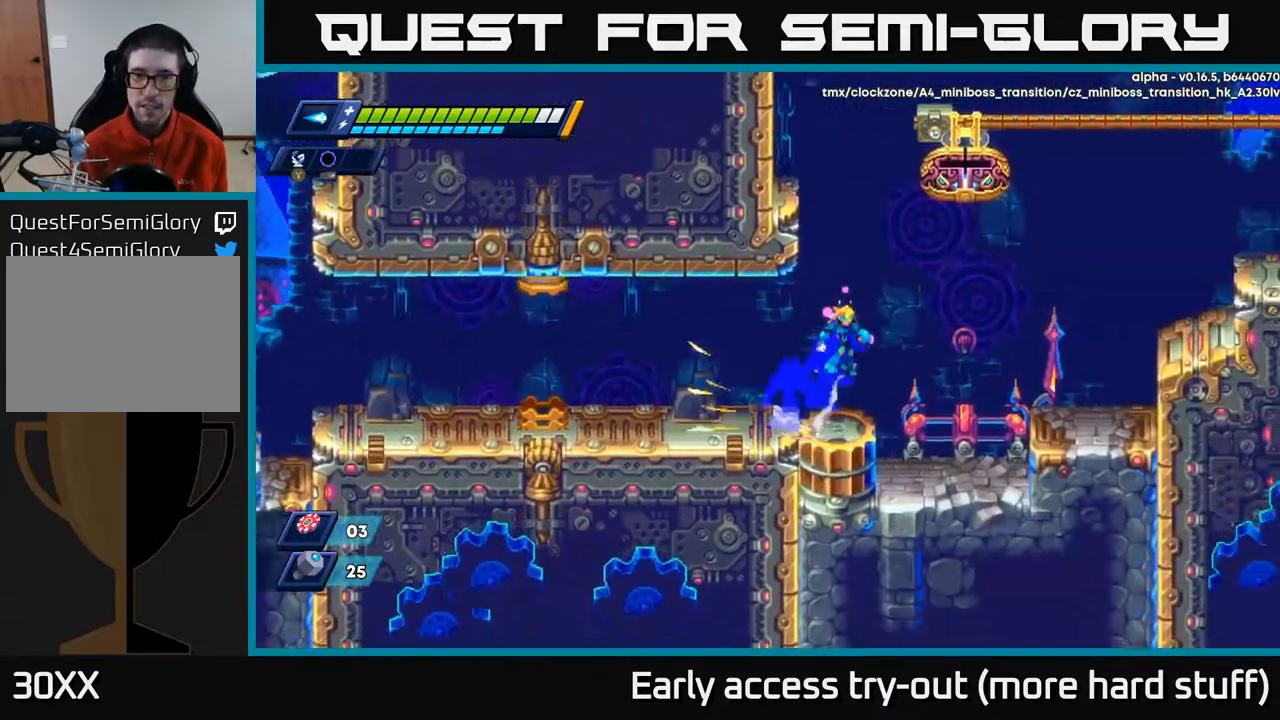
{"buttons": ["DPAD_LEFT"], "right_stick": "center", "events": [[83, "DPAD_RIGHT", "up"], [133, "DPAD_LEFT", "down"], [250, "A", "up"], [300, "A", "down"], [400, "R2", "up"], [433, "A", "up"]]}
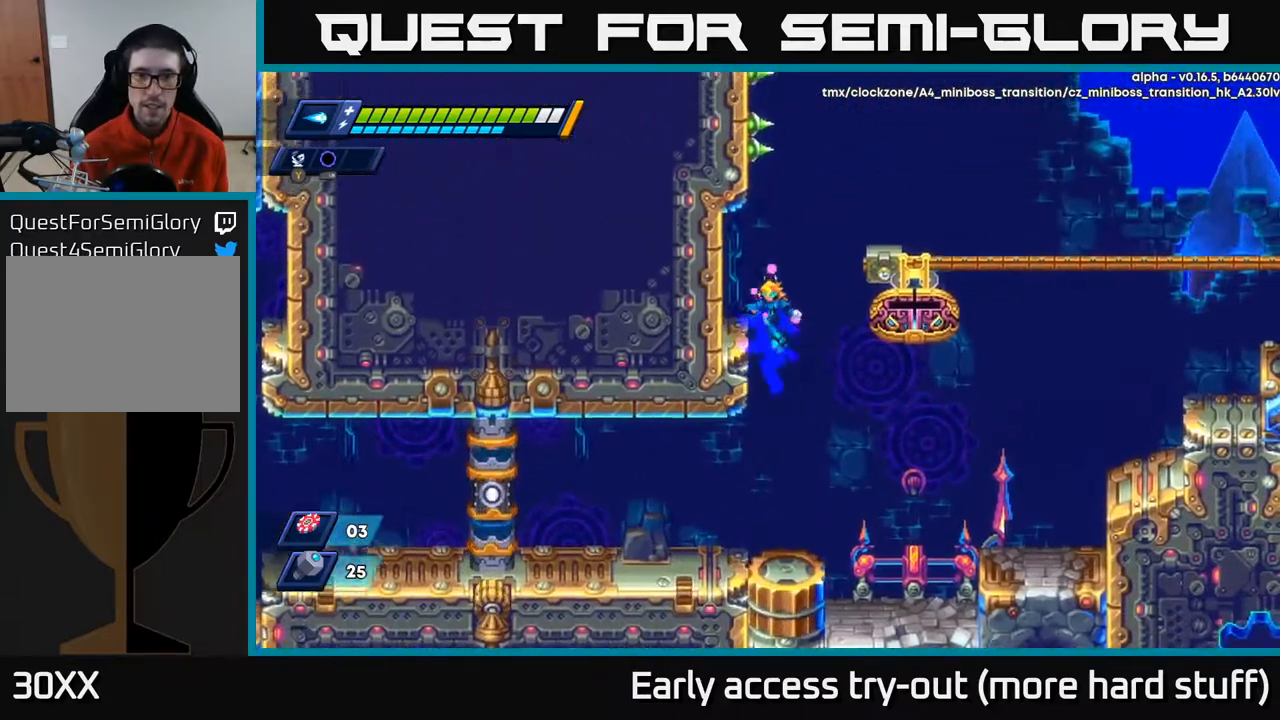
{"buttons": ["DPAD_RIGHT"], "right_stick": "center", "events": [[17, "DPAD_LEFT", "up"], [83, "DPAD_RIGHT", "down"]]}
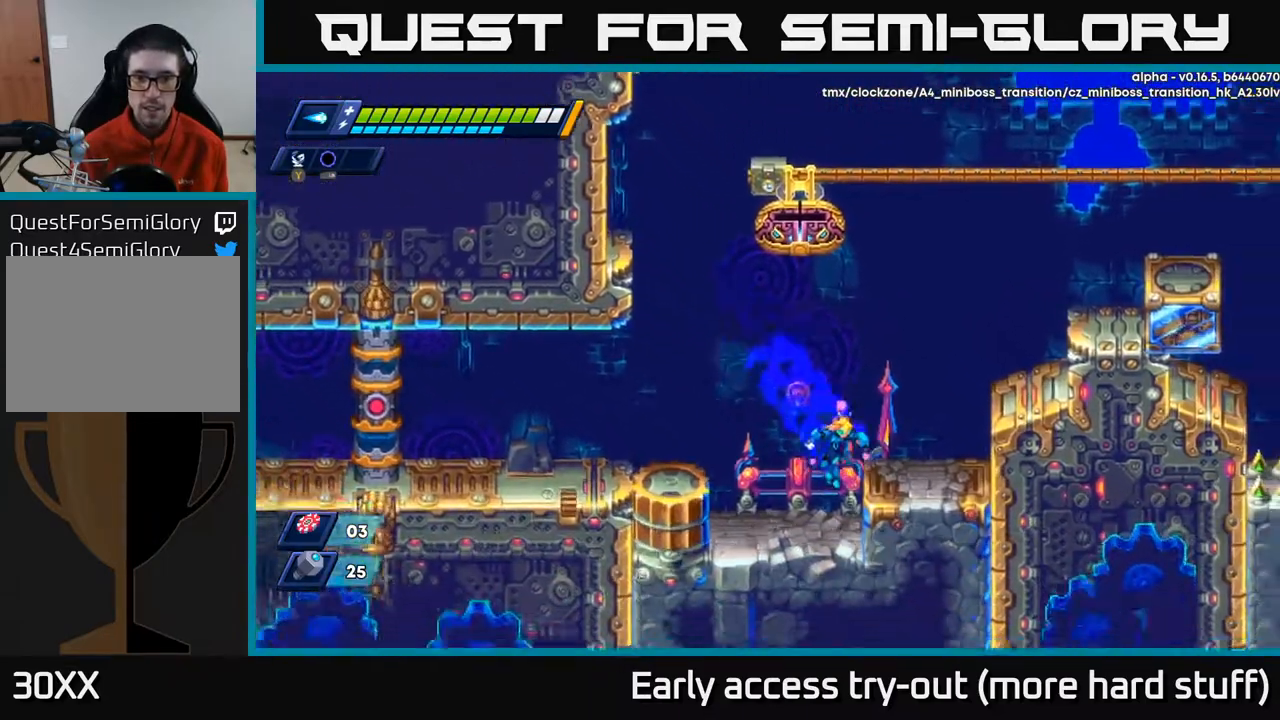
{"buttons": ["A", "R2", "DPAD_RIGHT"], "right_stick": "center", "events": [[100, "A", "down"], [133, "R2", "down"]]}
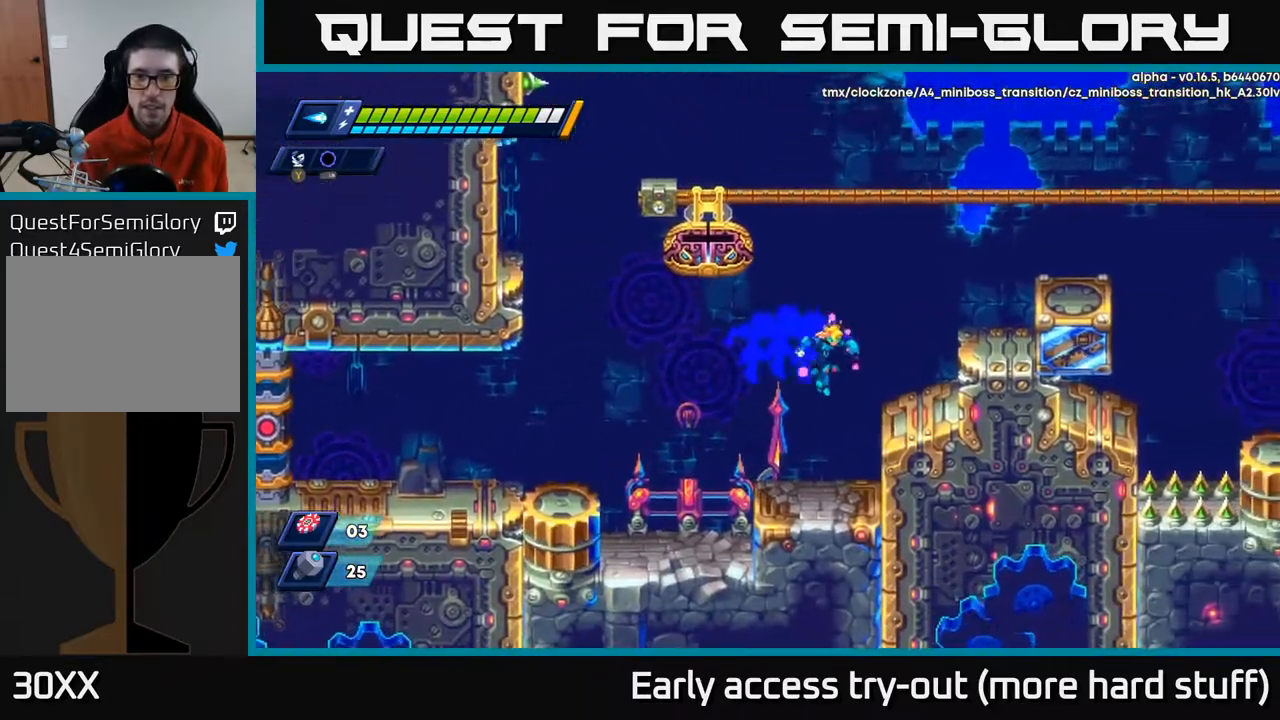
{"buttons": ["A", "R2", "DPAD_RIGHT"], "right_stick": "center", "events": [[83, "A", "up"], [200, "A", "down"]]}
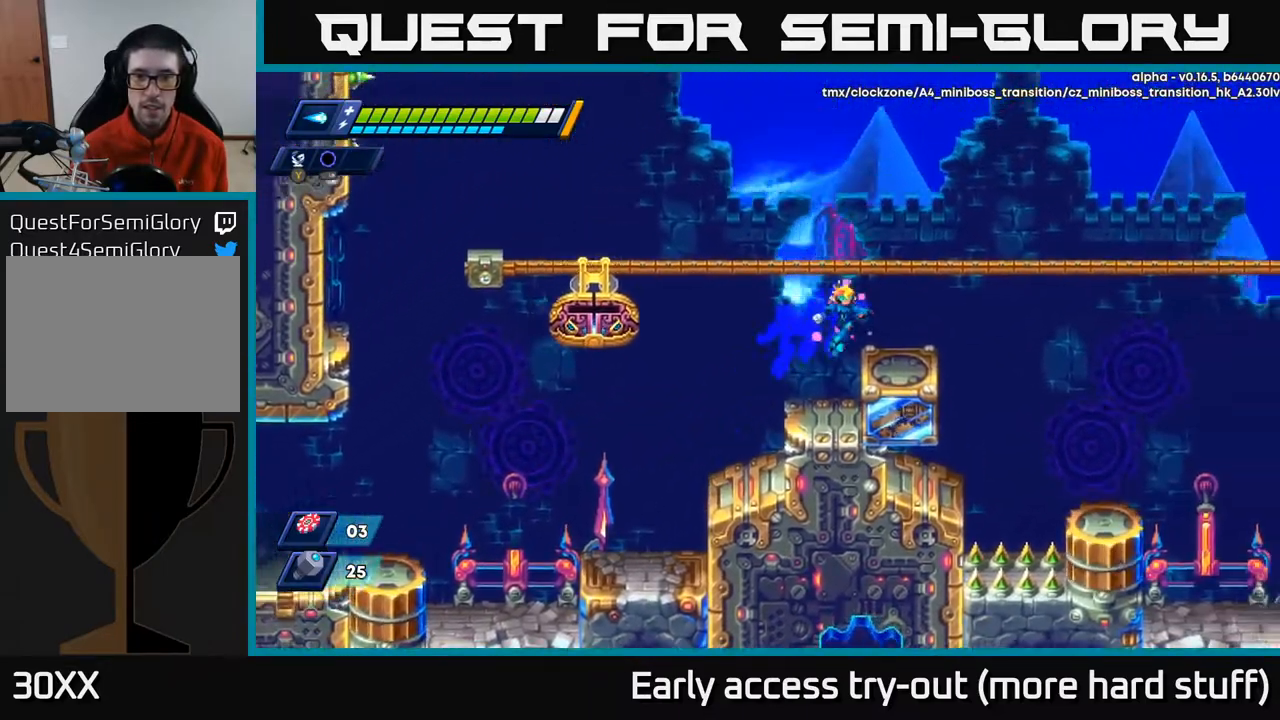
{"buttons": ["R2", "DPAD_RIGHT"], "right_stick": "center", "events": [[83, "A", "up"], [117, "R2", "up"], [167, "R2", "down"], [233, "A", "down"], [450, "A", "up"]]}
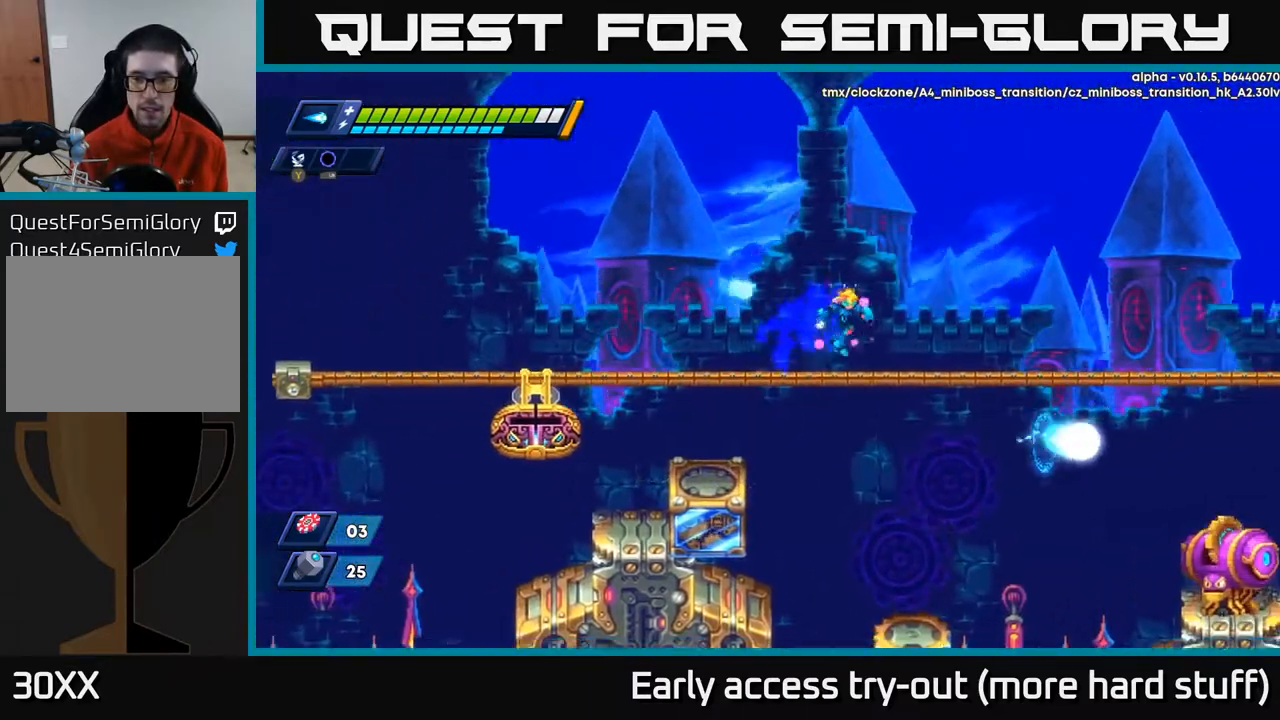
{"buttons": ["X", "R2", "DPAD_RIGHT"], "right_stick": "center", "events": [[500, "X", "down"]]}
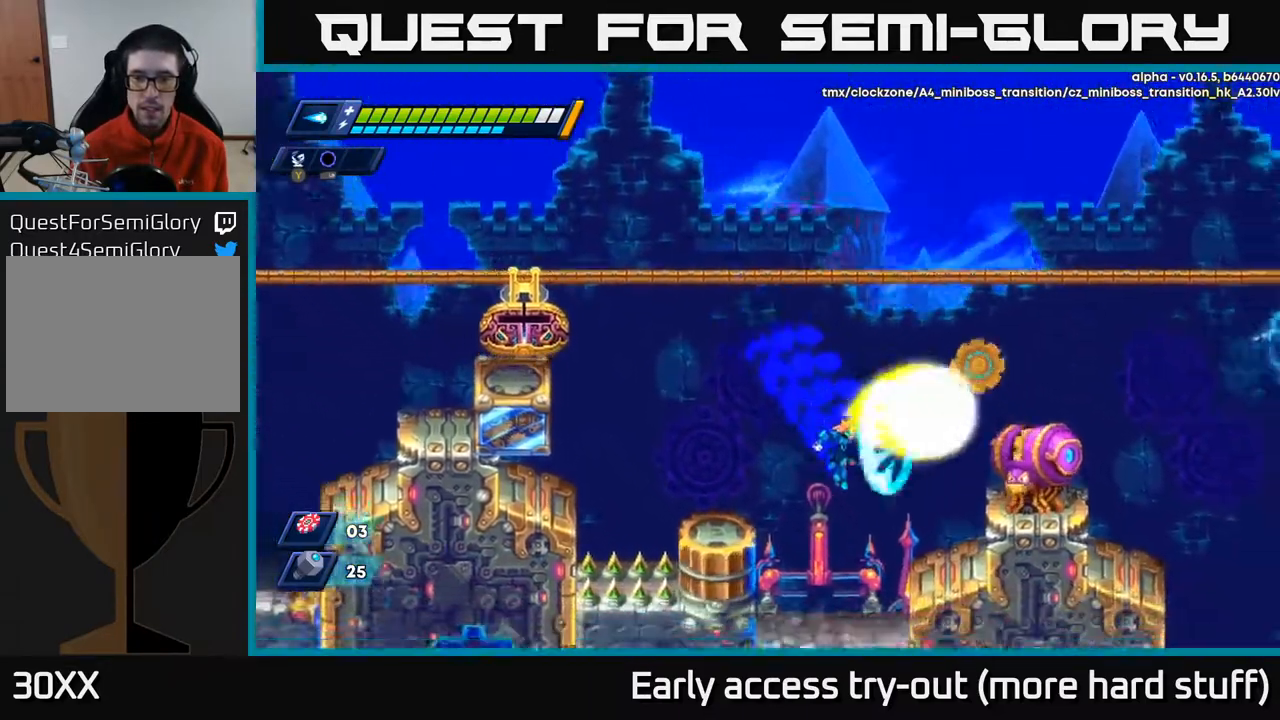
{"buttons": [], "right_stick": "center", "events": [[67, "X", "up"], [83, "R2", "up"], [100, "R2", "down"], [117, "X", "down"], [167, "R2", "up"], [183, "X", "up"], [283, "DPAD_RIGHT", "up"], [317, "A", "down"], [400, "X", "down"], [450, "A", "up"], [483, "X", "up"]]}
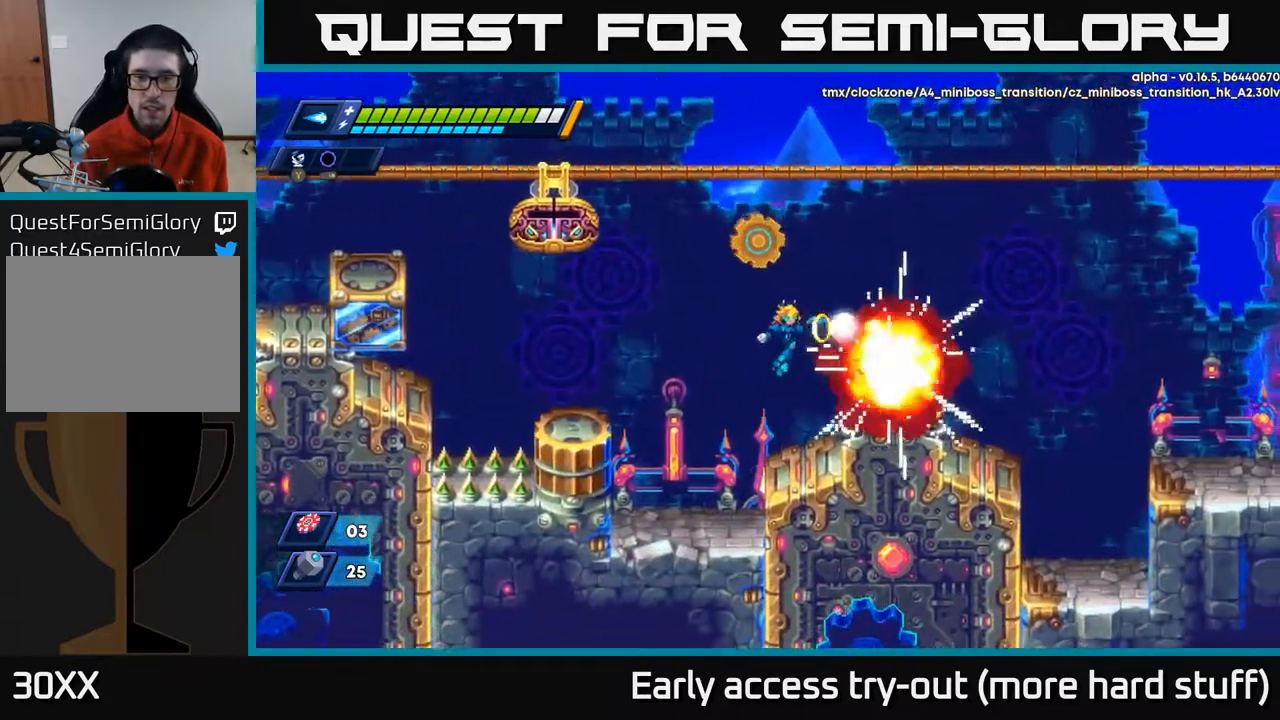
{"buttons": ["DPAD_RIGHT"], "right_stick": "center", "events": [[33, "X", "down"], [50, "DPAD_RIGHT", "down"], [83, "DPAD_RIGHT", "up"], [83, "X", "up"], [133, "X", "down"], [217, "X", "up"], [283, "DPAD_RIGHT", "down"], [350, "A", "down"], [350, "R2", "down"], [450, "A", "up"], [467, "R2", "up"]]}
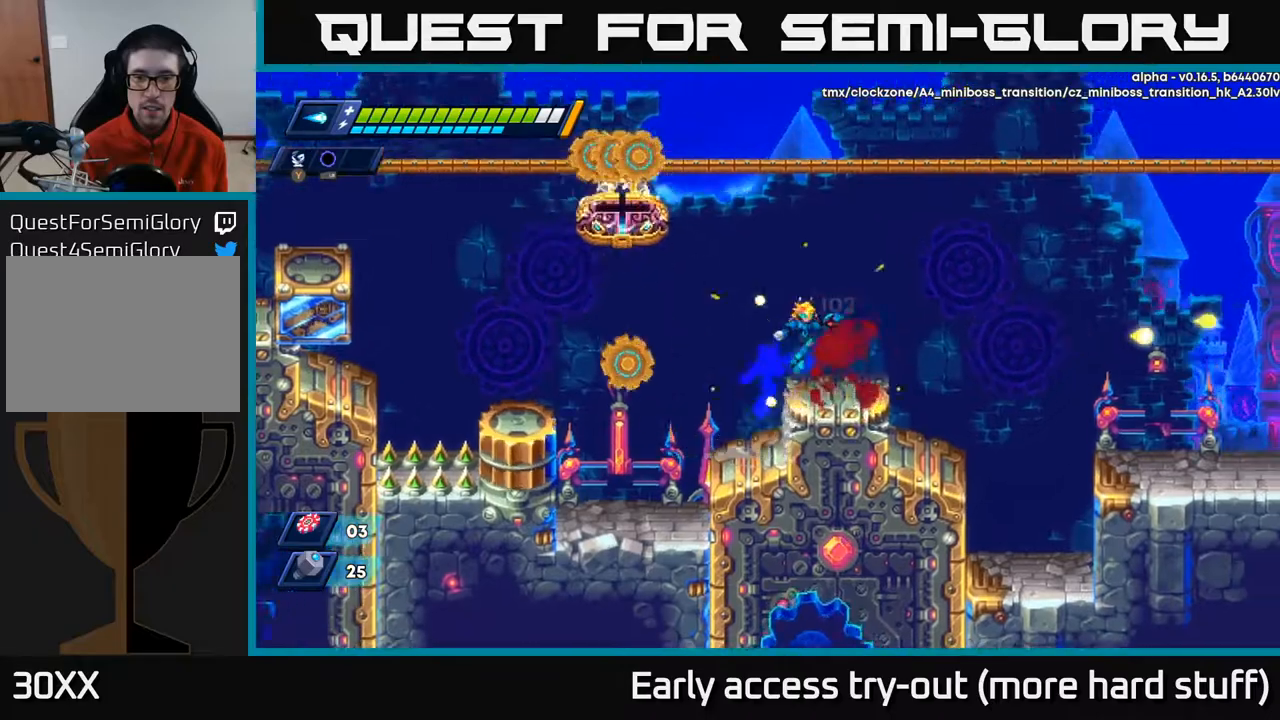
{"buttons": ["A", "R2", "DPAD_RIGHT"], "right_stick": "center", "events": [[217, "R2", "down"], [267, "A", "down"]]}
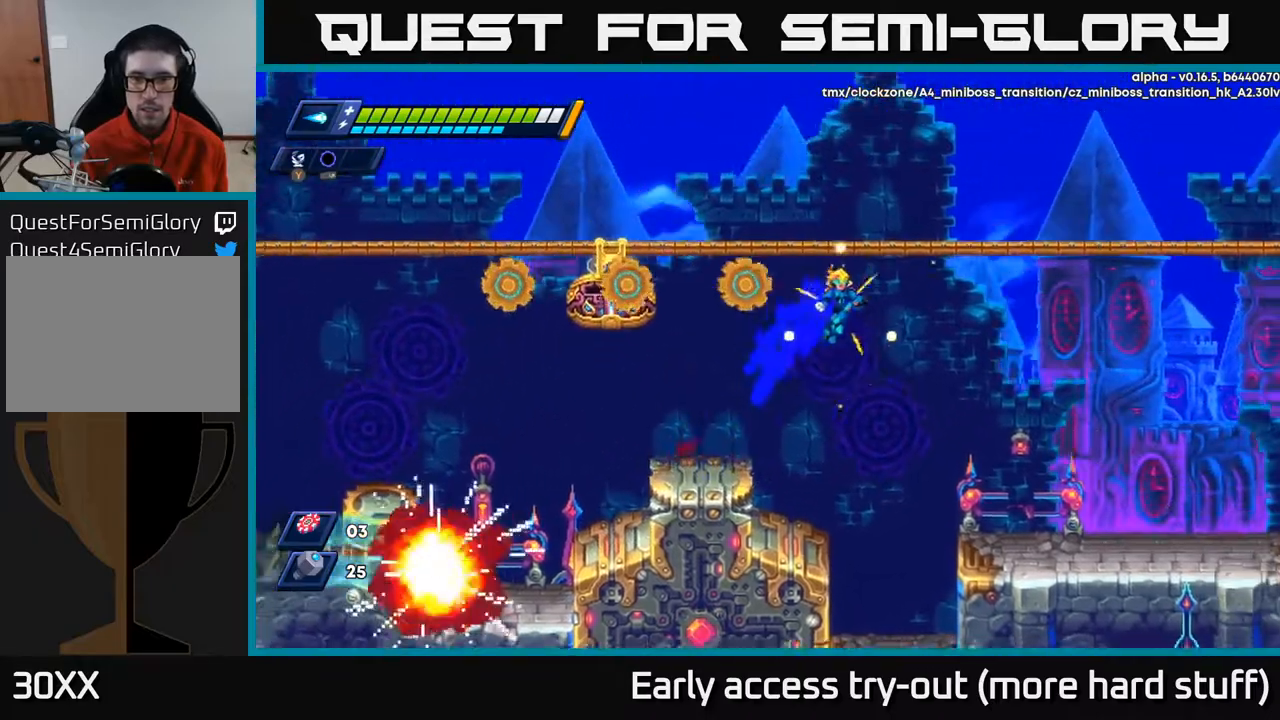
{"buttons": ["R2", "DPAD_RIGHT"], "right_stick": "center", "events": [[367, "A", "up"]]}
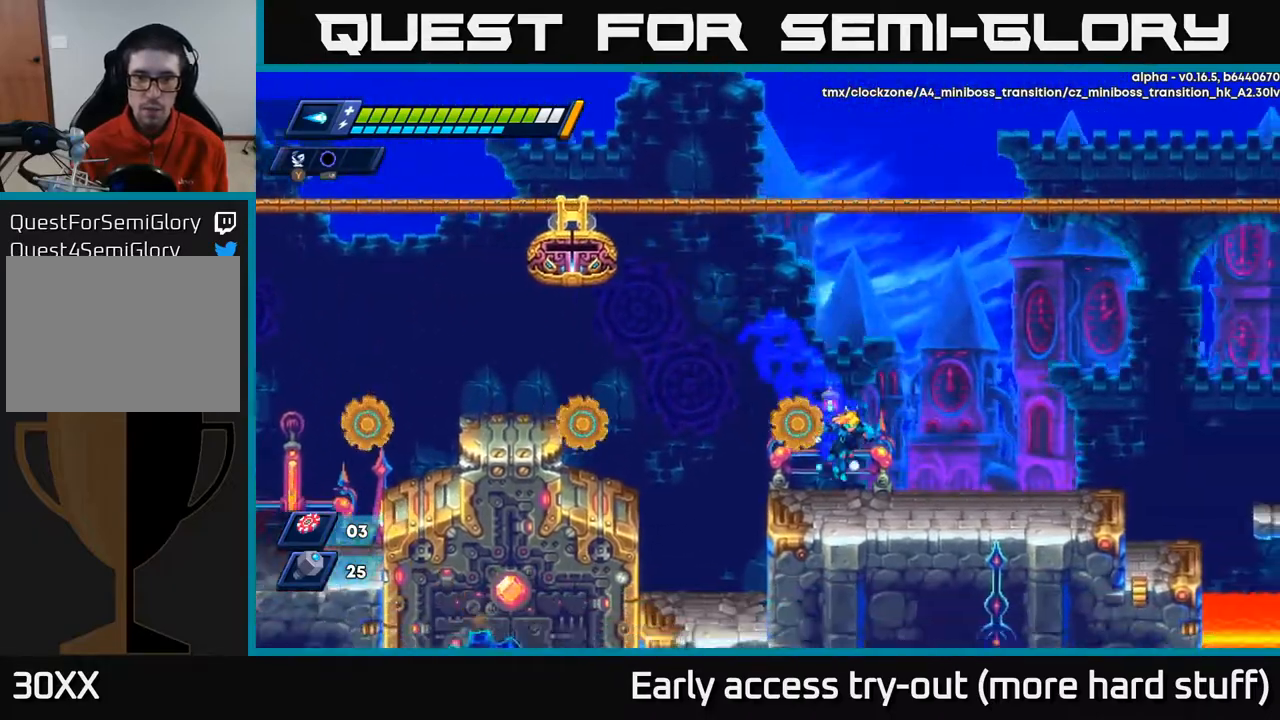
{"buttons": ["R2"], "right_stick": "center", "events": [[117, "A", "down"], [367, "A", "up"], [500, "DPAD_RIGHT", "up"]]}
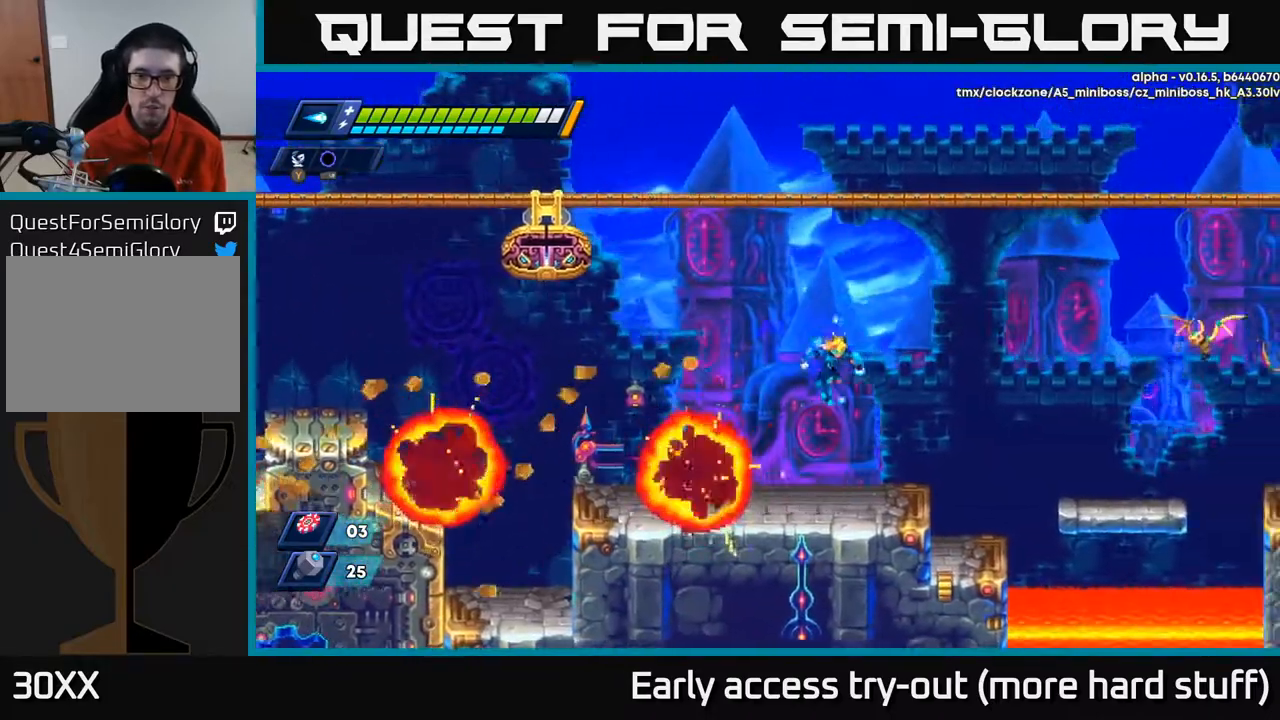
{"buttons": ["X", "R2", "DPAD_RIGHT"], "right_stick": "center", "events": [[133, "DPAD_RIGHT", "down"], [317, "A", "down"], [417, "X", "down"], [483, "A", "up"]]}
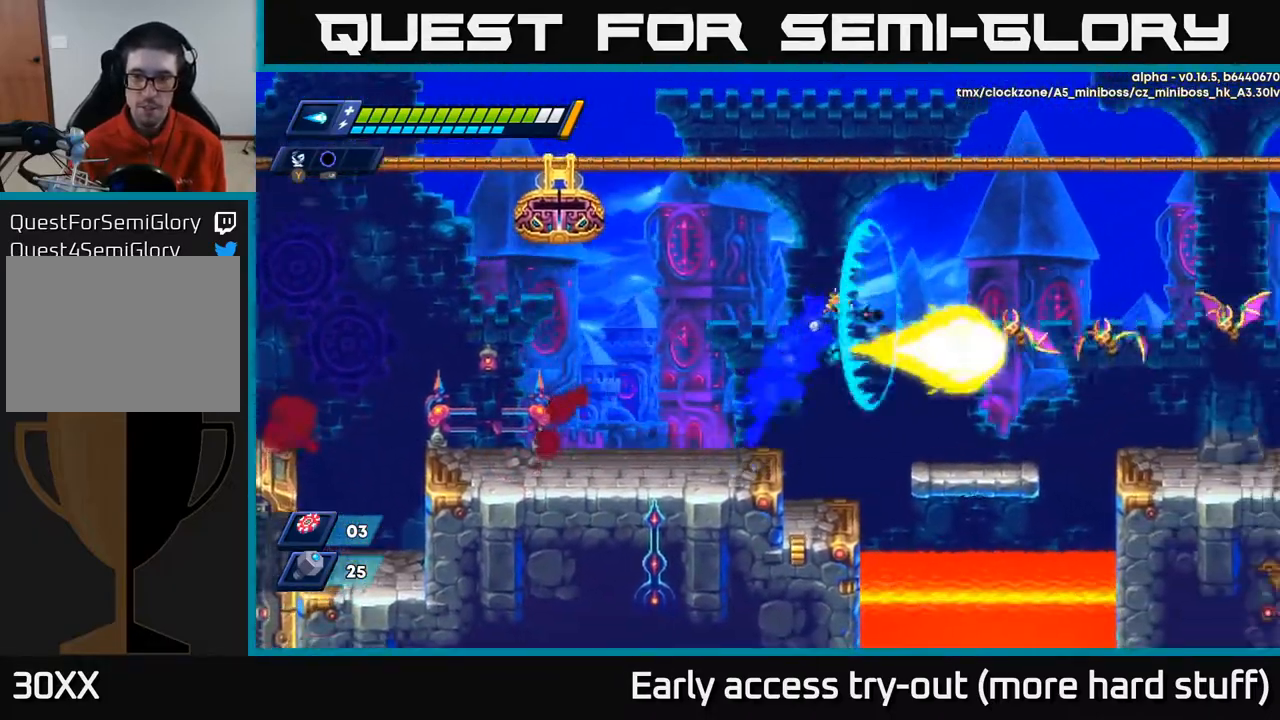
{"buttons": ["A", "R2", "DPAD_RIGHT"], "right_stick": "center", "events": [[17, "X", "up"], [83, "X", "down"], [233, "X", "up"], [267, "R2", "up"], [433, "R2", "down"], [467, "A", "down"]]}
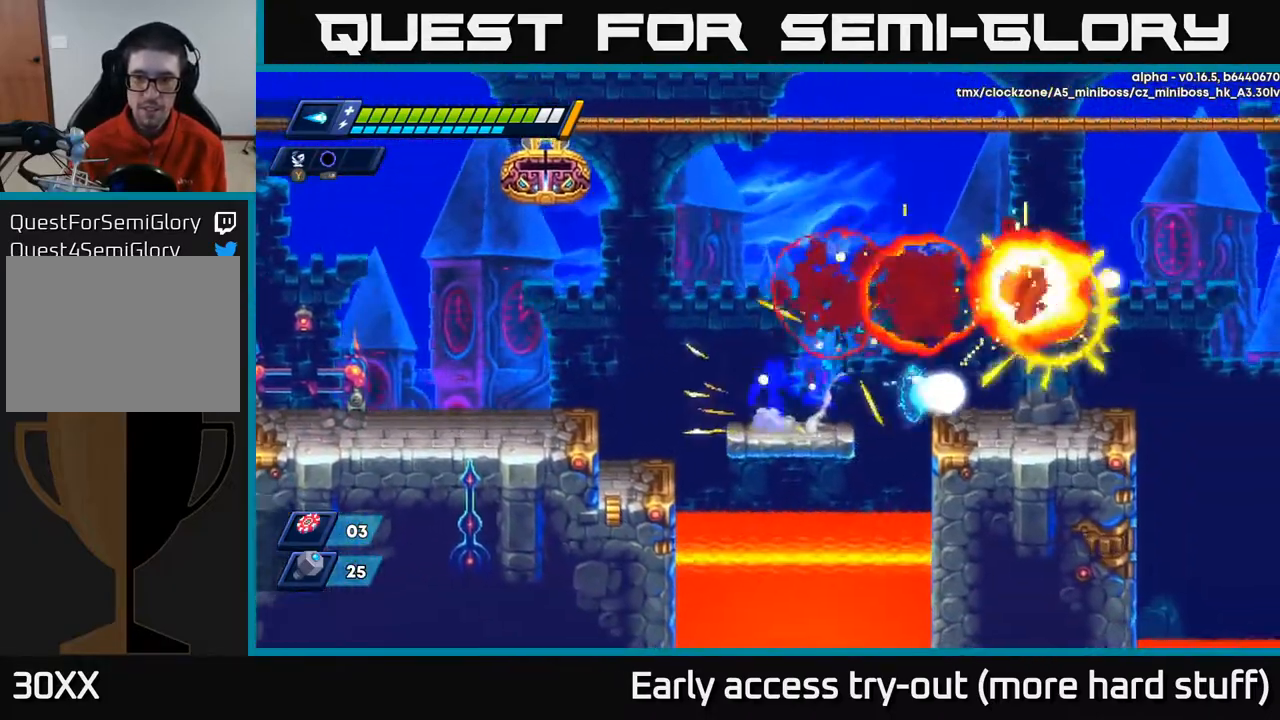
{"buttons": ["DPAD_RIGHT"], "right_stick": "center", "events": [[267, "A", "up"], [467, "R2", "up"]]}
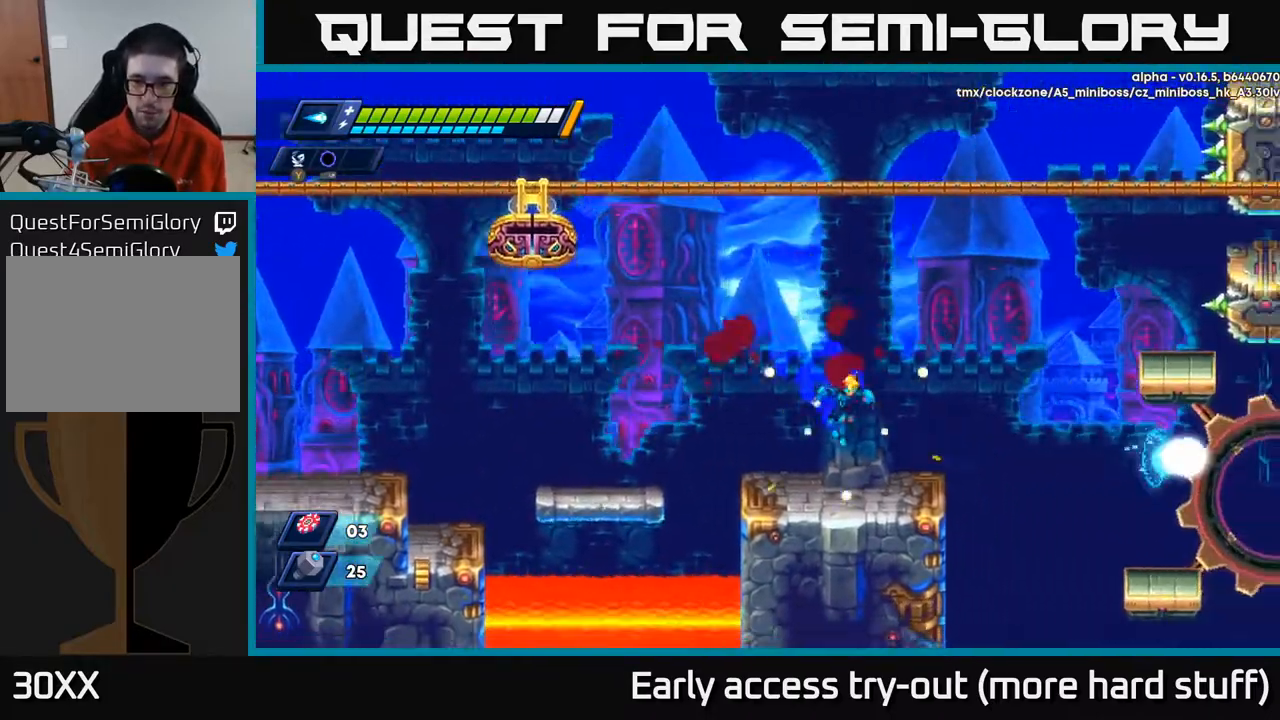
{"buttons": ["R2", "DPAD_RIGHT"], "right_stick": "center", "events": [[167, "R2", "down"], [217, "A", "down"], [483, "A", "up"]]}
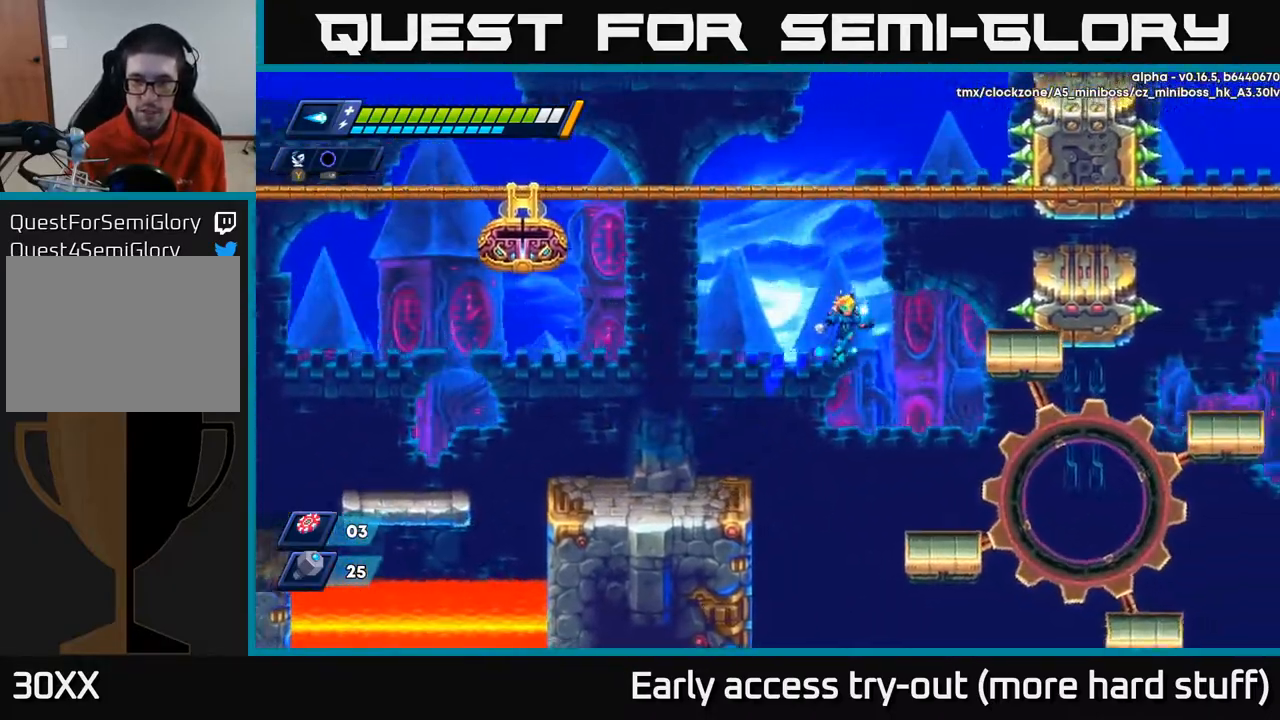
{"buttons": ["R2", "DPAD_RIGHT"], "right_stick": "center", "events": [[50, "R2", "up"], [267, "DPAD_RIGHT", "up"], [383, "DPAD_RIGHT", "down"], [450, "R2", "down"], [467, "A", "down"], [500, "A", "up"]]}
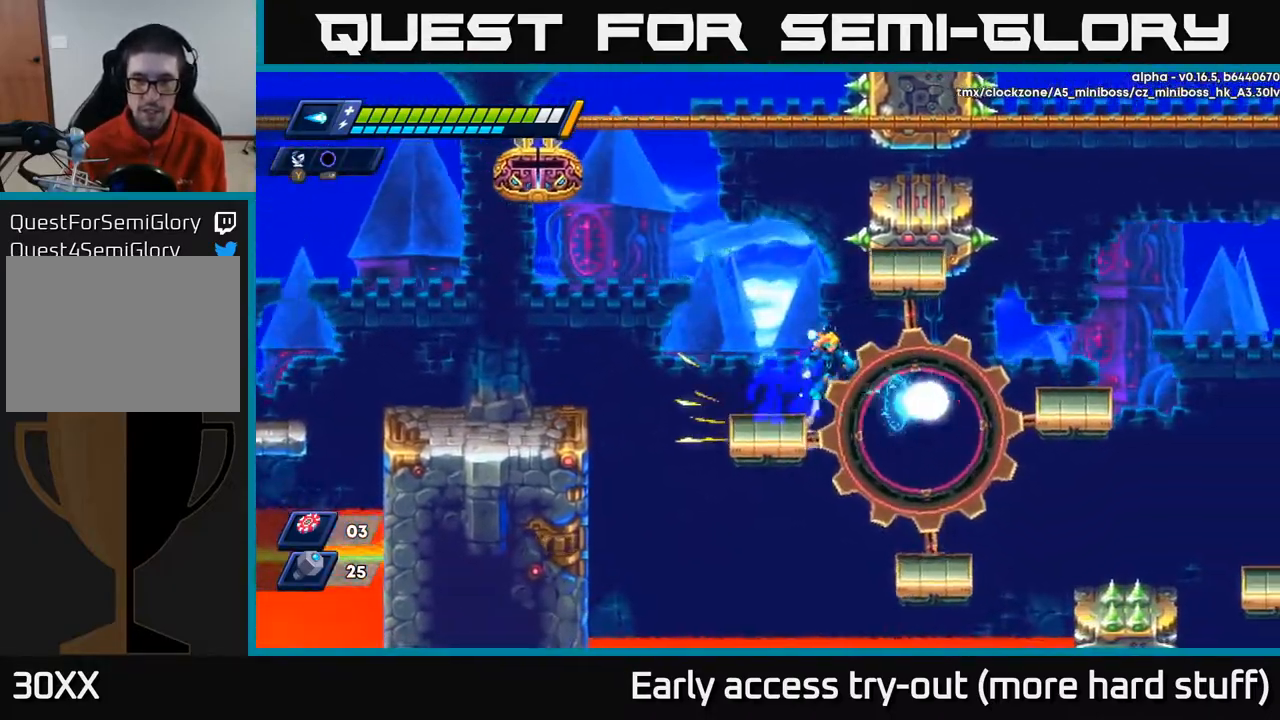
{"buttons": [], "right_stick": "center", "events": [[33, "R2", "up"], [217, "DPAD_RIGHT", "up"]]}
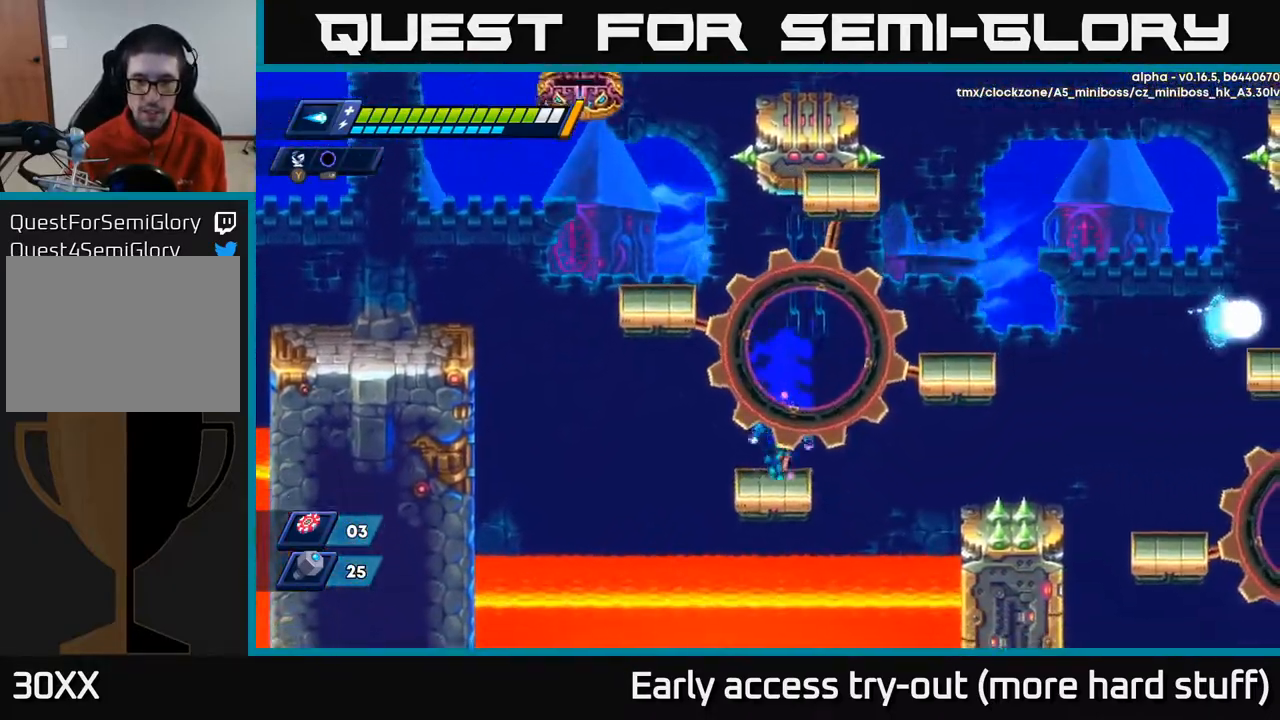
{"buttons": ["DPAD_RIGHT"], "right_stick": "center", "events": [[83, "DPAD_RIGHT", "down"], [117, "A", "down"], [117, "R2", "down"], [283, "A", "up"], [300, "R2", "up"]]}
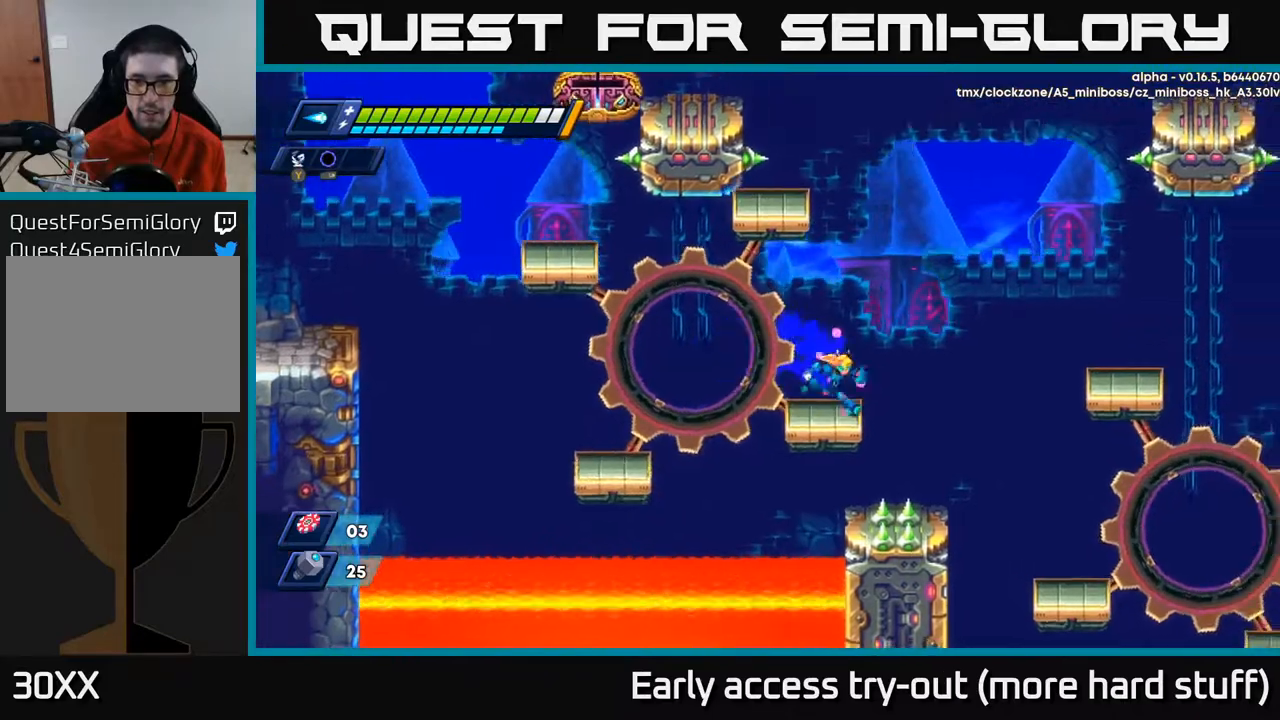
{"buttons": ["DPAD_RIGHT"], "right_stick": "center", "events": [[83, "R2", "down"], [100, "A", "down"], [367, "A", "up"], [383, "R2", "up"]]}